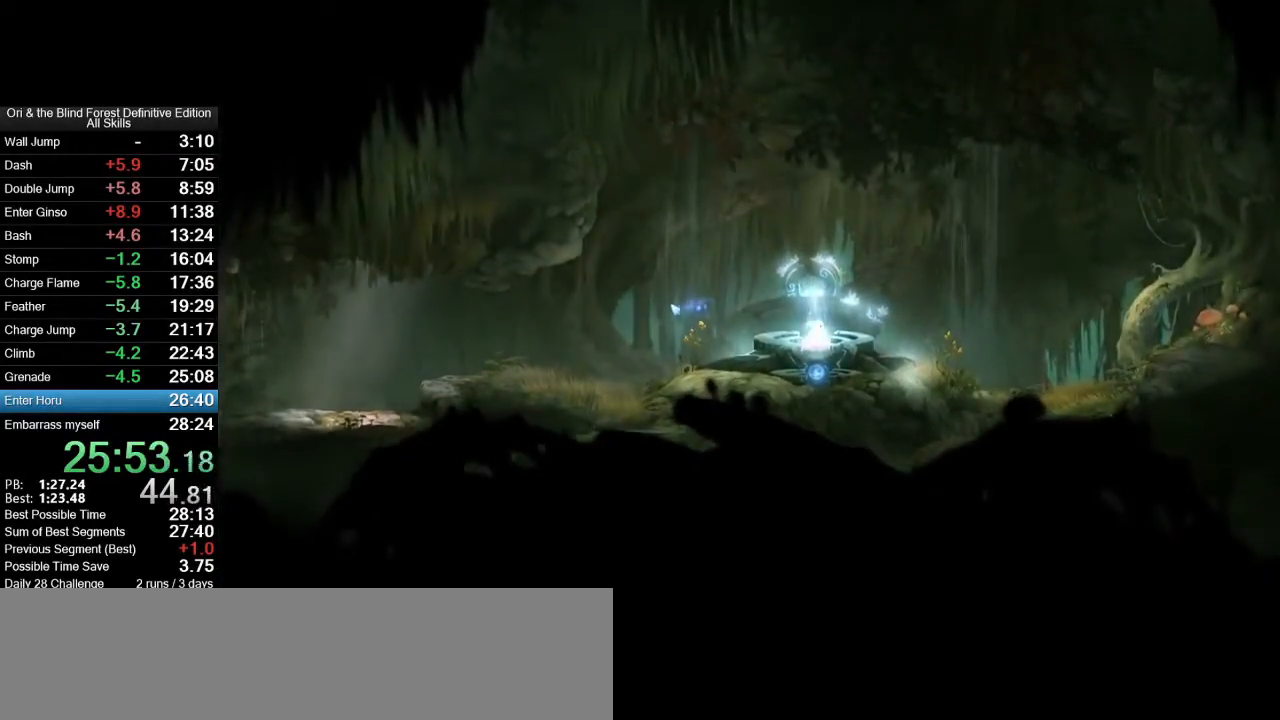
Gameplay with keyboard and mouse; each line is a JSON object with the keys and mouse buttons held at the frame after it. "events" lists presses ("down") and releases ("up") of ".", "/", "0", "1", "2", "3", "4", "5", "6", "7", "8", "9", "a", "alt_l", "alt_r", "b", "backslash", "backspace", "c", "caps_lock", "comma", "ctrl_l", "ctrl_r", "d", "e", "equals", "f", "g", "h", "i", "j", "k", "l", "lbracket", "m", "minus", "n", "num0", "num1", "num2", "num3", "num4", "num5", "num6", "num7", "num8", "num9", "o", "p", "q", "quote", "r", "rbracket", "return", "s", "semicolon", "shift_l", "shift_r", "space", "super_l", "super_r", "t", "tab", "tilde", "u", "v", "w", "x", "y", "z", "mouse_left", "mouse_right", "mouse_mb4", "mouse_mb5", "mouse_wheel_up" and "mouse_wheel_down" between this image and that frame as [ms after this image, input, new state], when the widget could be followed in between. "mouse_left", "mouse_right", "mouse_mb4", "mouse_mb5", "mouse_wheel_up", "mouse_wheel_down" = the "left", "right", "mb4", "mb5", "wheel_up", "wheel_down" buttons of the "mouse" list. No other keys are recorded. Mouse movement is not recorded.
{"keys": ["a"], "mouse": [], "events": [[250, "mouse_mb5", "down"], [333, "mouse_mb5", "up"]]}
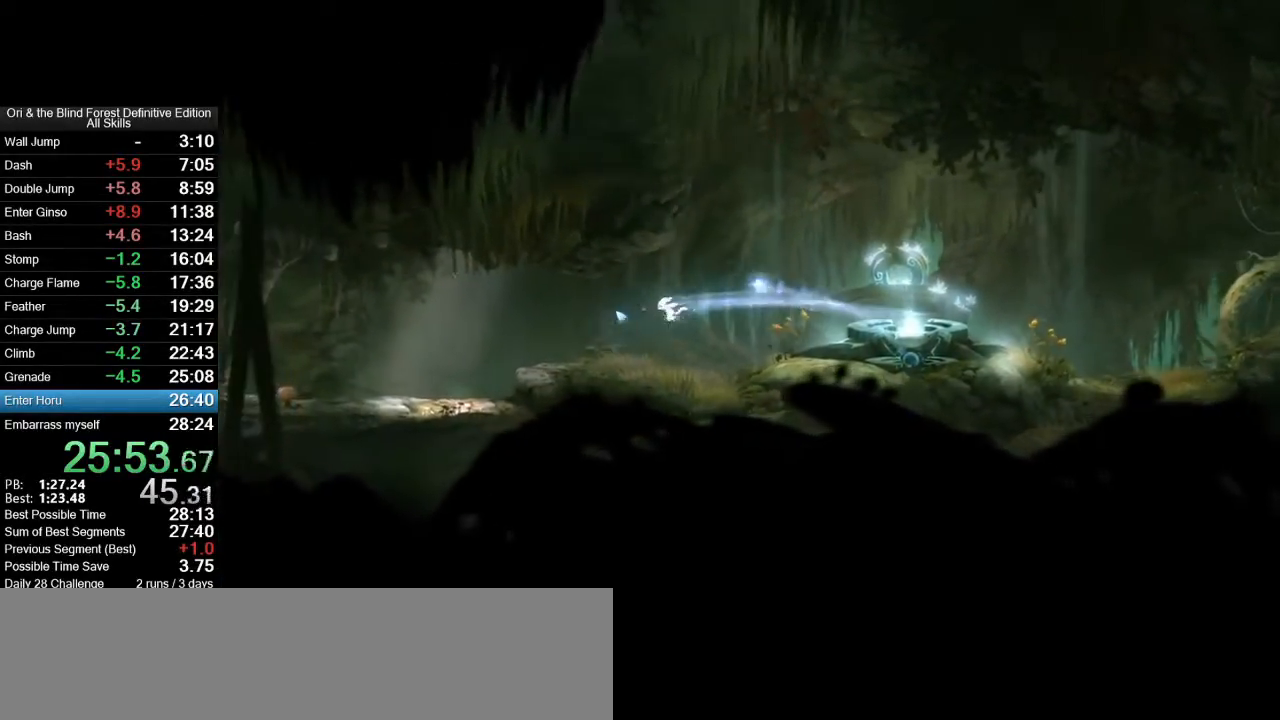
{"keys": ["a", "space"], "mouse": ["mb5"], "events": [[300, "space", "down"], [500, "mouse_mb5", "down"]]}
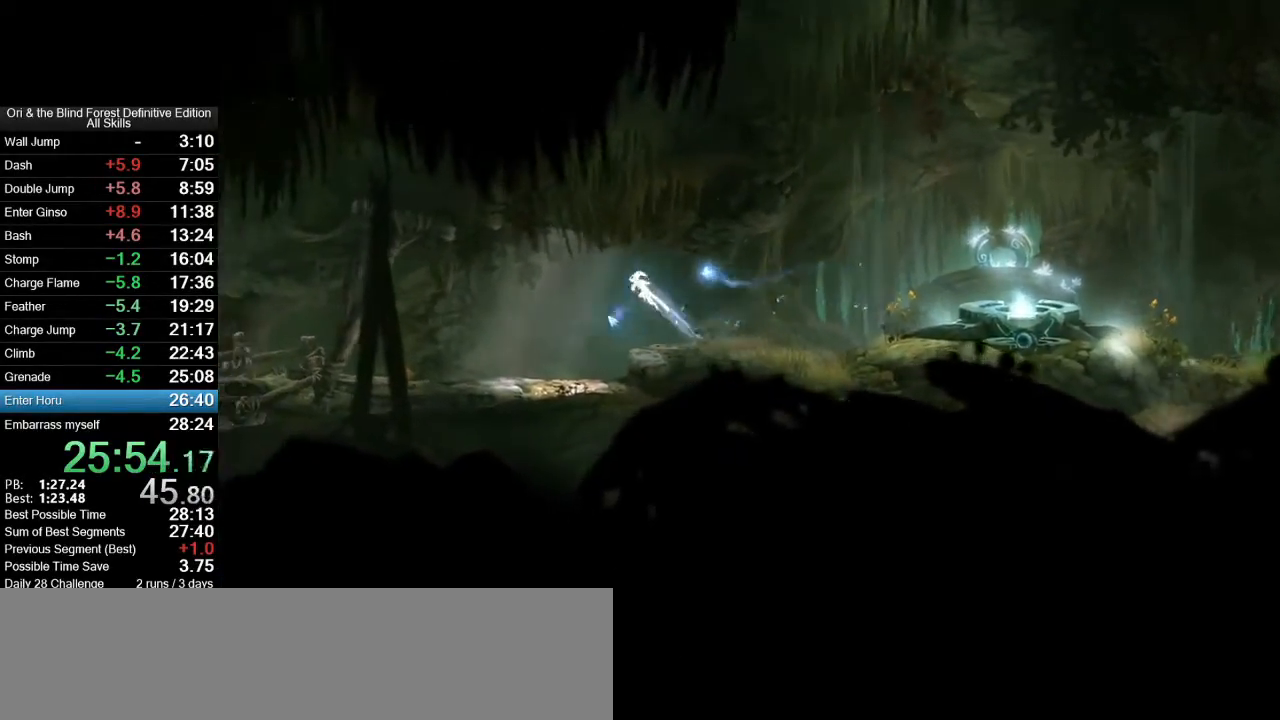
{"keys": ["s"], "mouse": [], "events": [[33, "space", "up"], [133, "a", "up"], [133, "mouse_mb5", "up"], [283, "shift_l", "down"], [417, "s", "down"], [467, "shift_l", "up"]]}
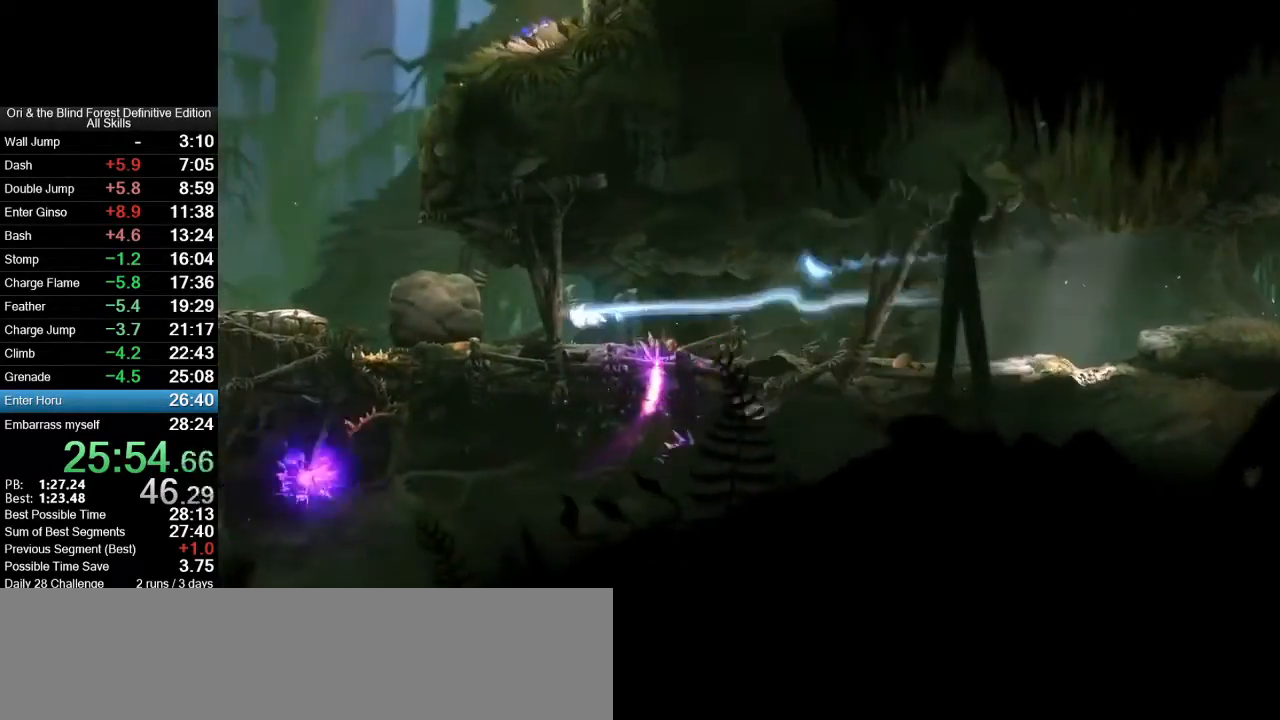
{"keys": ["a"], "mouse": [], "events": [[50, "a", "down"], [100, "s", "up"]]}
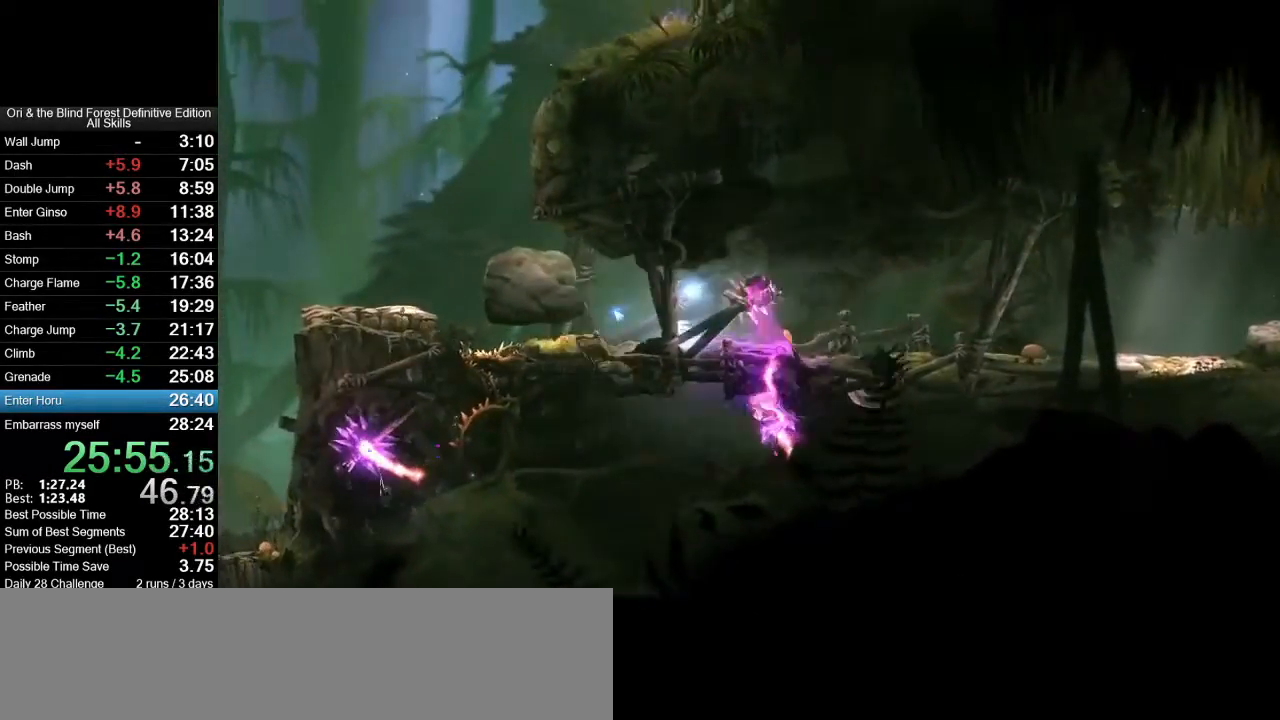
{"keys": ["a"], "mouse": [], "events": [[33, "space", "down"], [217, "space", "up"], [267, "space", "down"], [500, "space", "up"]]}
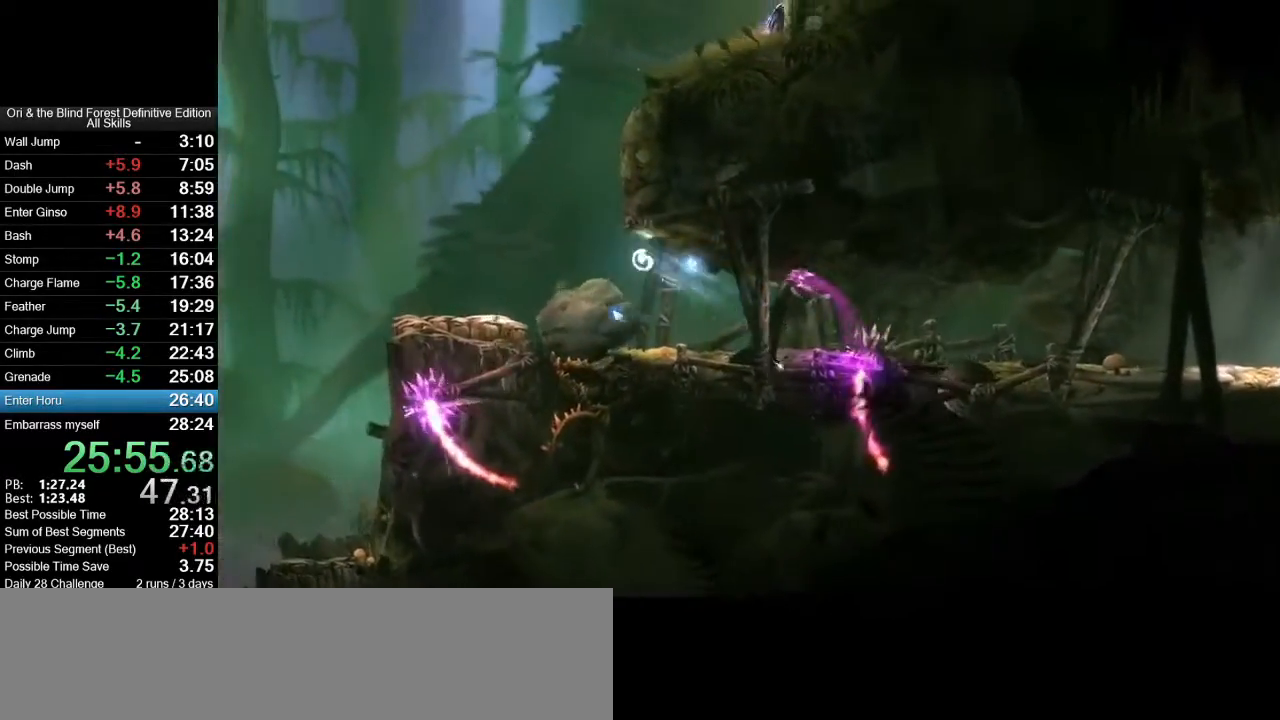
{"keys": ["a"], "mouse": [], "events": [[83, "mouse_mb5", "down"], [233, "mouse_mb5", "up"]]}
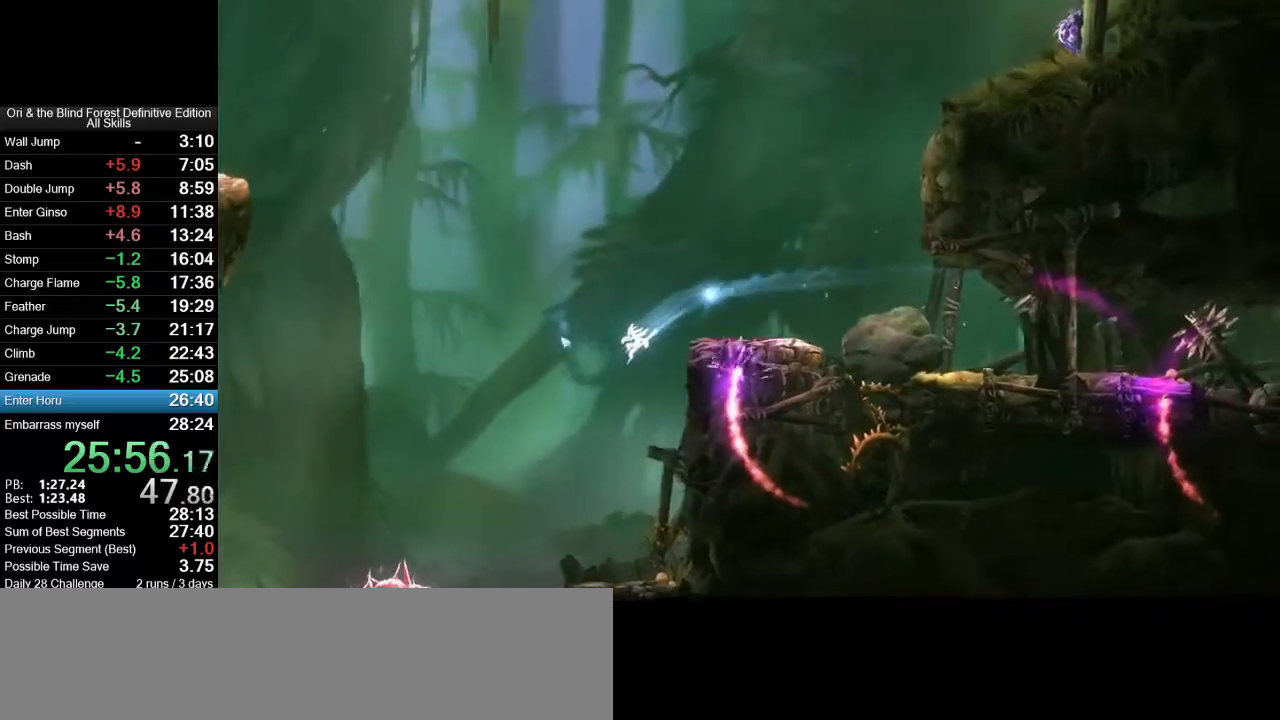
{"keys": ["a", "shift_l", "x"], "mouse": ["right"], "events": [[383, "mouse_right", "down"], [383, "shift_l", "down"], [383, "x", "down"]]}
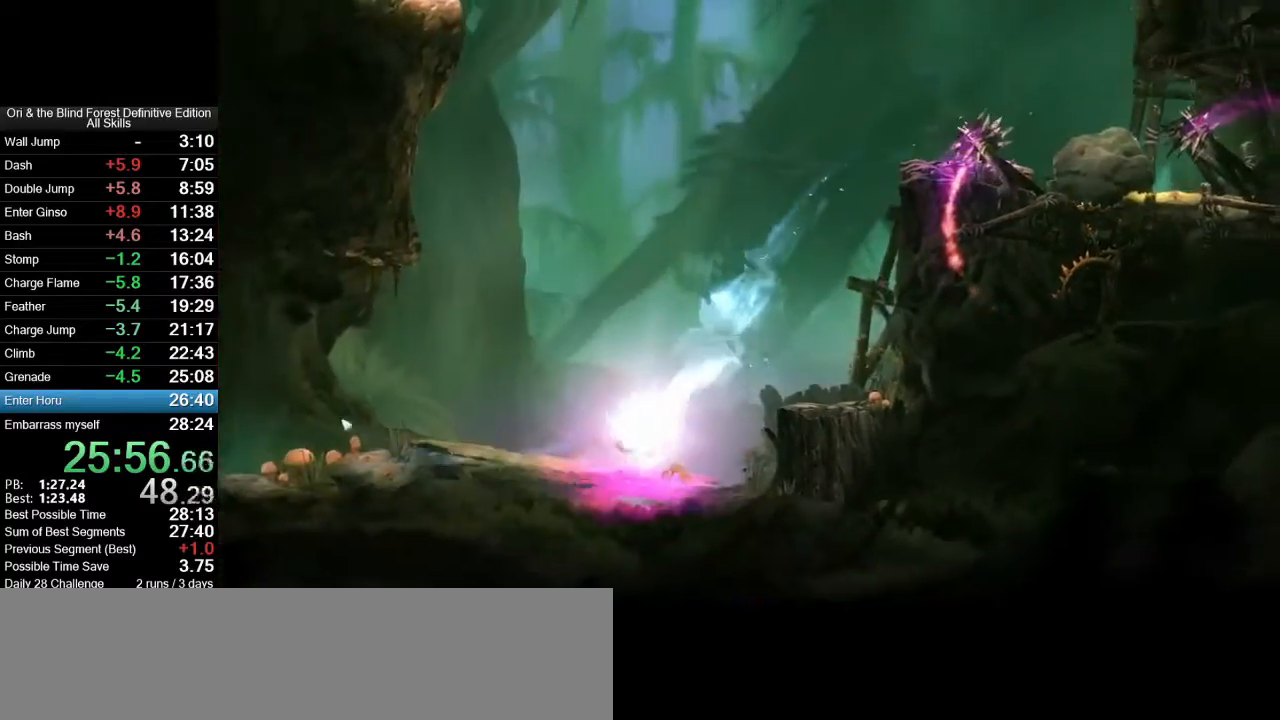
{"keys": ["a"], "mouse": ["mb5"], "events": [[67, "shift_l", "up"], [117, "mouse_right", "up"], [117, "x", "up"], [450, "mouse_mb5", "down"]]}
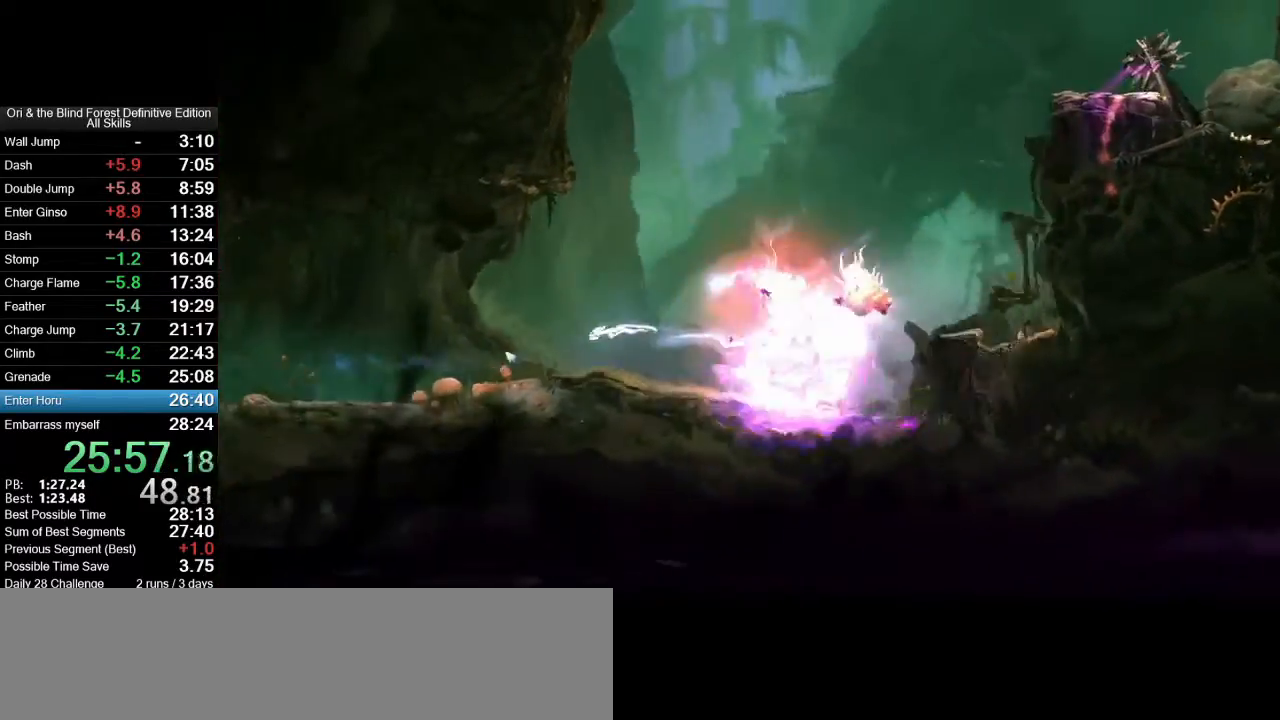
{"keys": ["a"], "mouse": [], "events": [[83, "mouse_mb5", "up"], [367, "mouse_mb5", "down"], [500, "mouse_mb5", "up"]]}
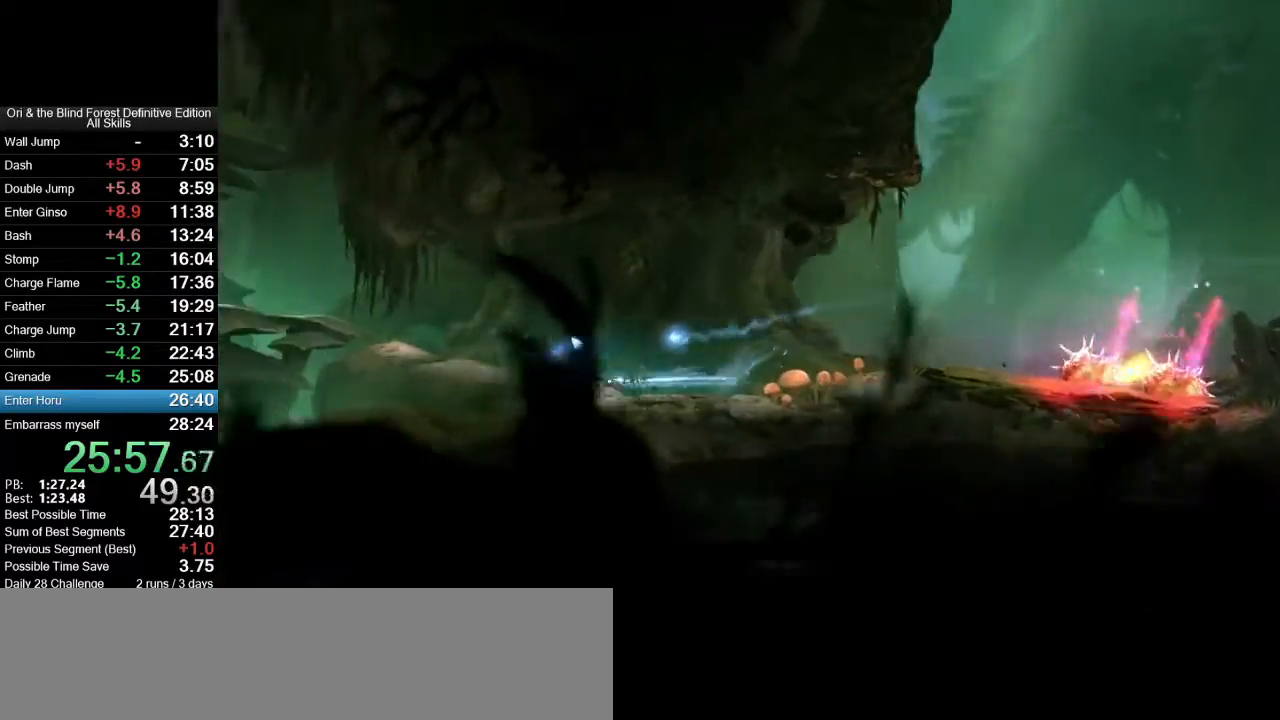
{"keys": ["a"], "mouse": [], "events": [[250, "mouse_mb5", "down"], [383, "mouse_mb5", "up"]]}
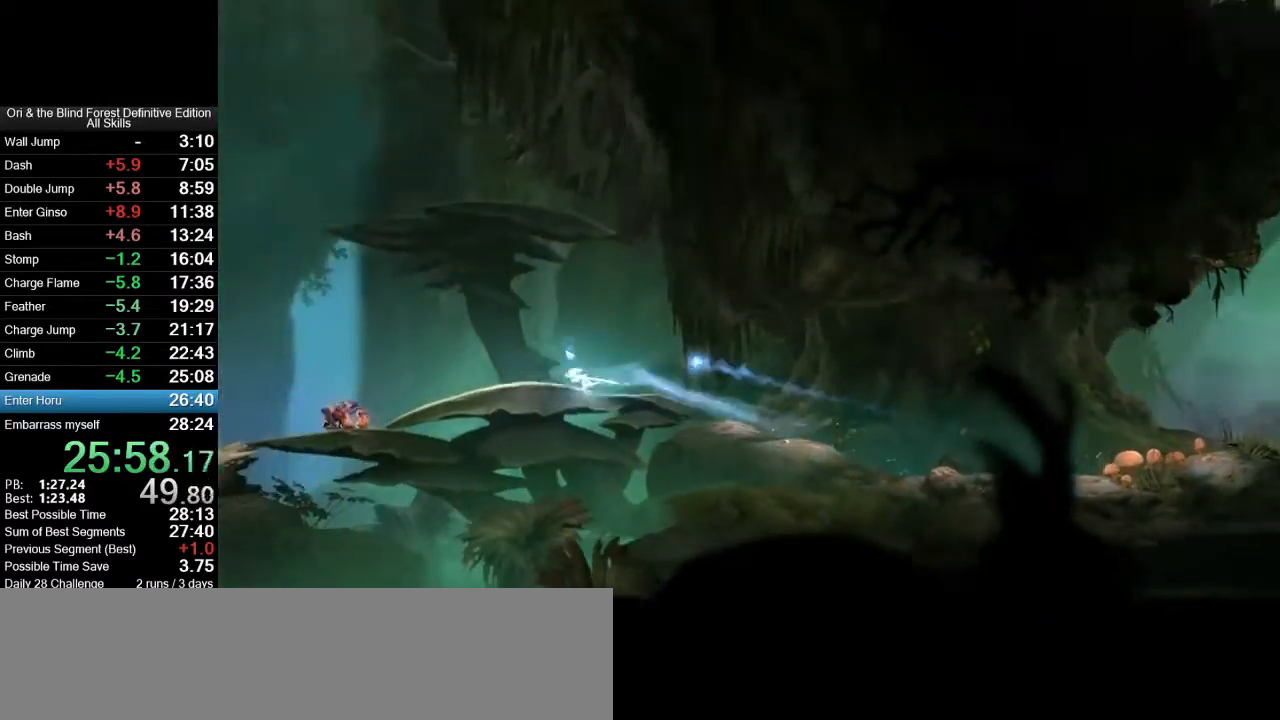
{"keys": ["a"], "mouse": [], "events": [[167, "mouse_right", "down"], [167, "shift_l", "down"], [167, "x", "down"], [217, "mouse_right", "up"], [350, "shift_l", "up"], [400, "x", "up"]]}
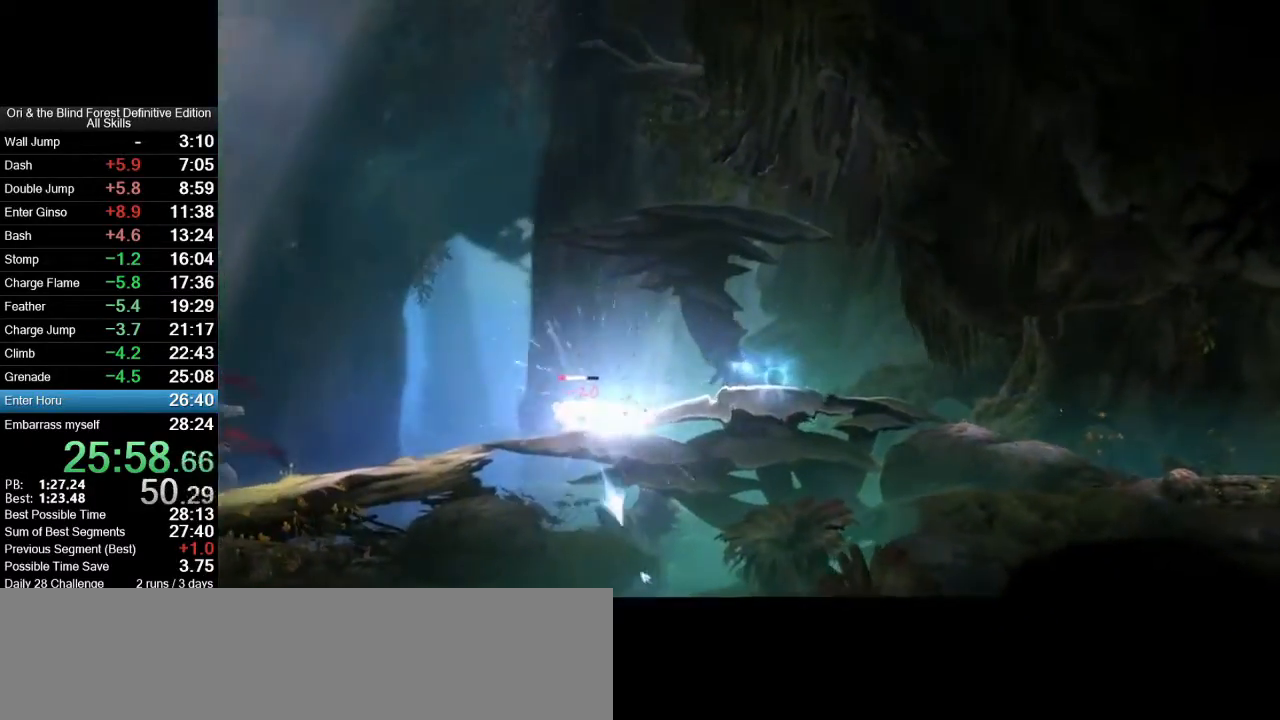
{"keys": [], "mouse": [], "events": [[183, "ctrl_l", "down"], [317, "ctrl_l", "up"], [367, "a", "up"]]}
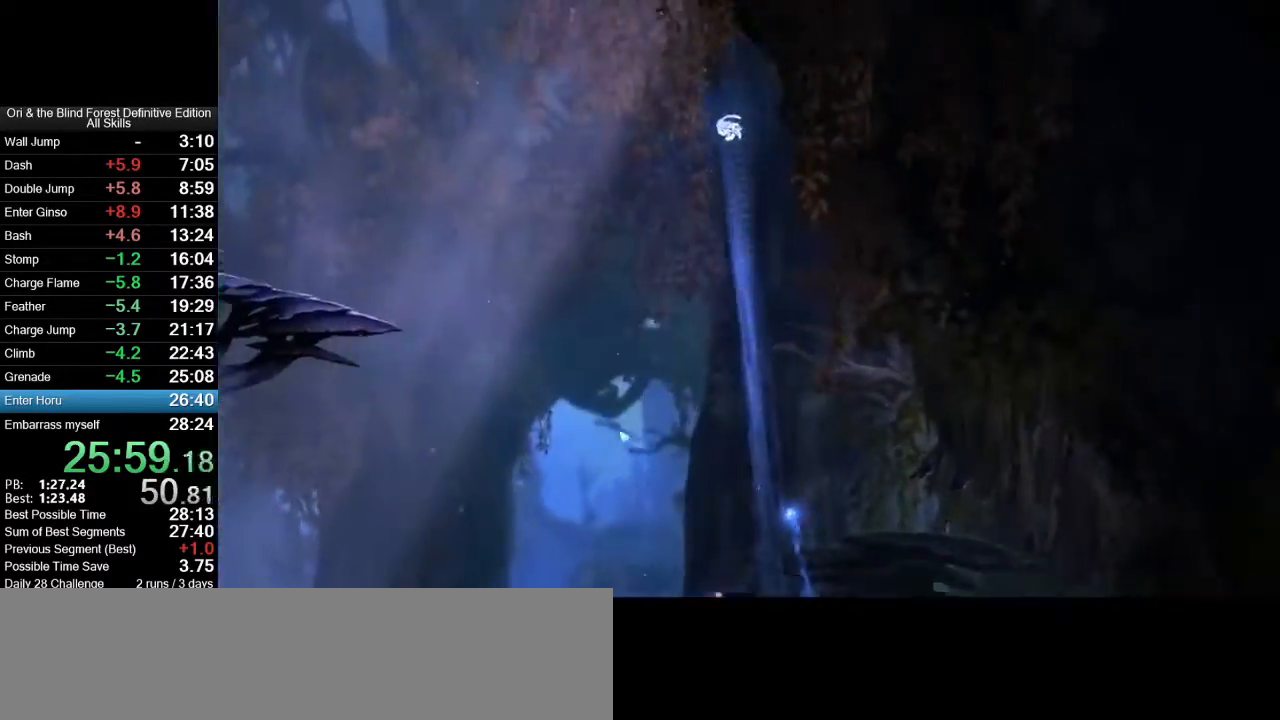
{"keys": [], "mouse": [], "events": [[50, "shift_l", "down"], [150, "s", "down"], [250, "shift_l", "up"], [283, "space", "down"], [383, "space", "up"], [433, "s", "up"]]}
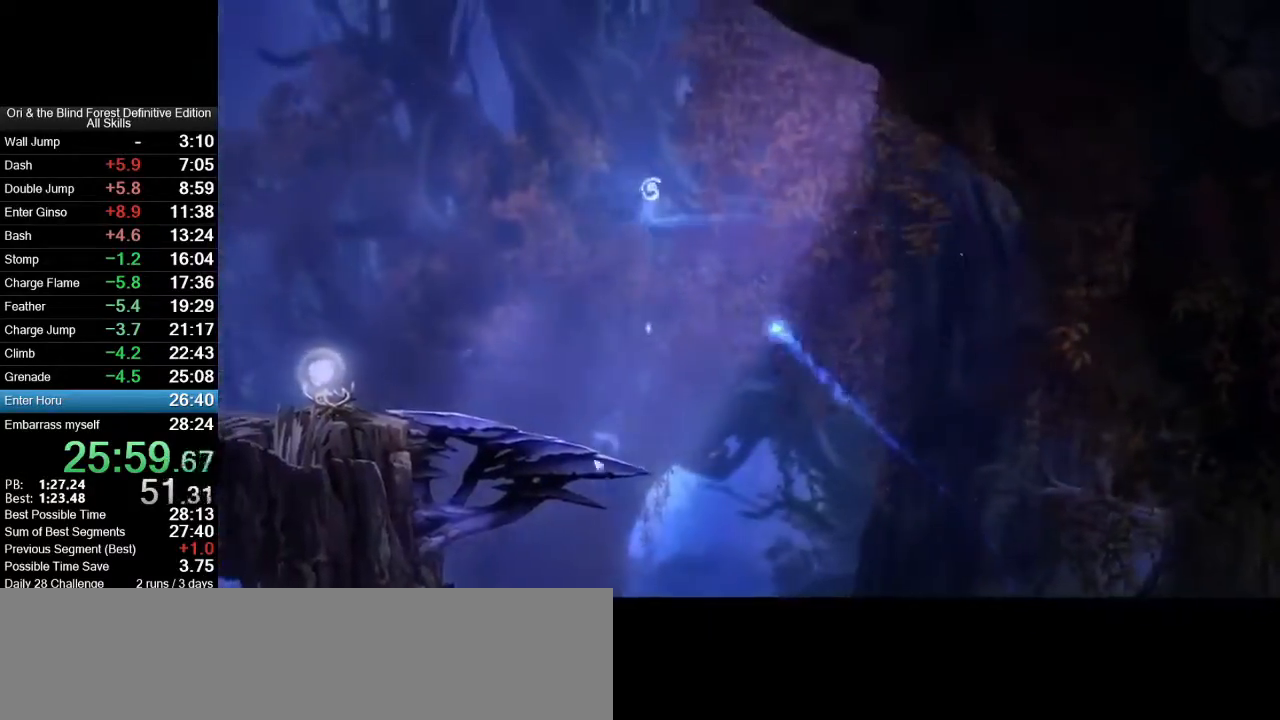
{"keys": ["s"], "mouse": [], "events": [[33, "shift_l", "down"], [117, "s", "down"], [217, "shift_l", "up"]]}
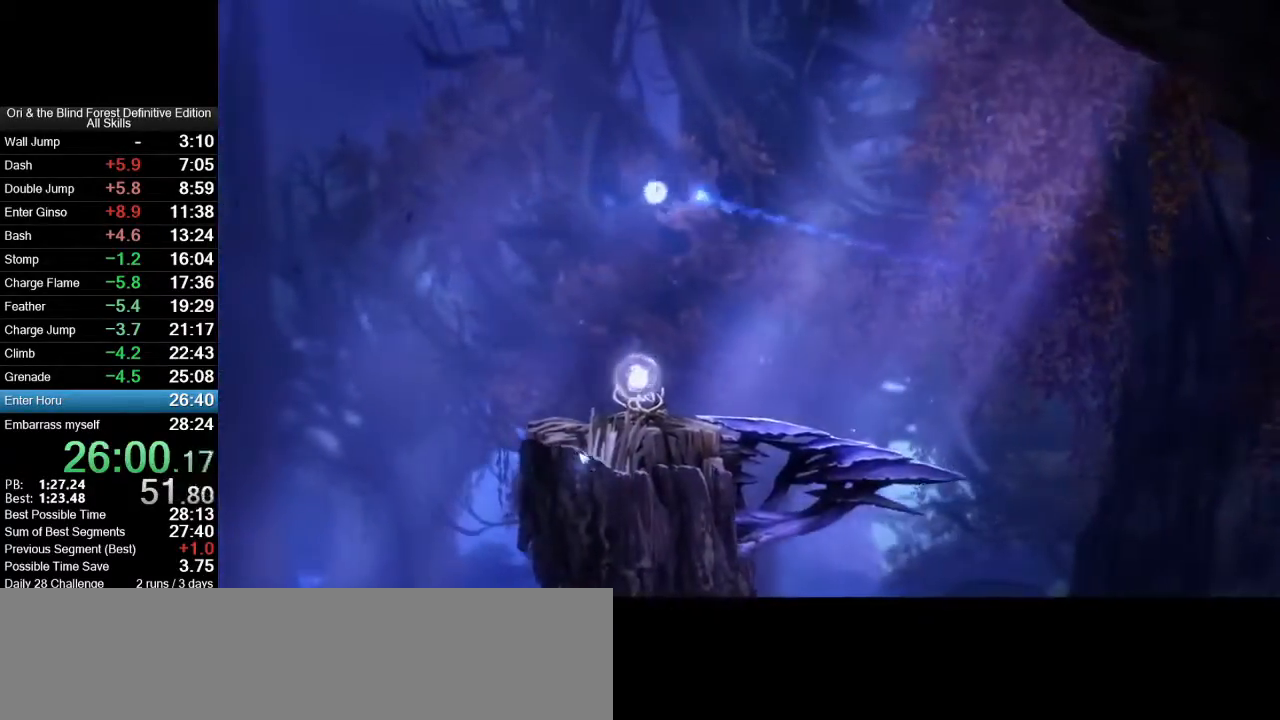
{"keys": ["a"], "mouse": [], "events": [[33, "a", "down"], [33, "s", "up"]]}
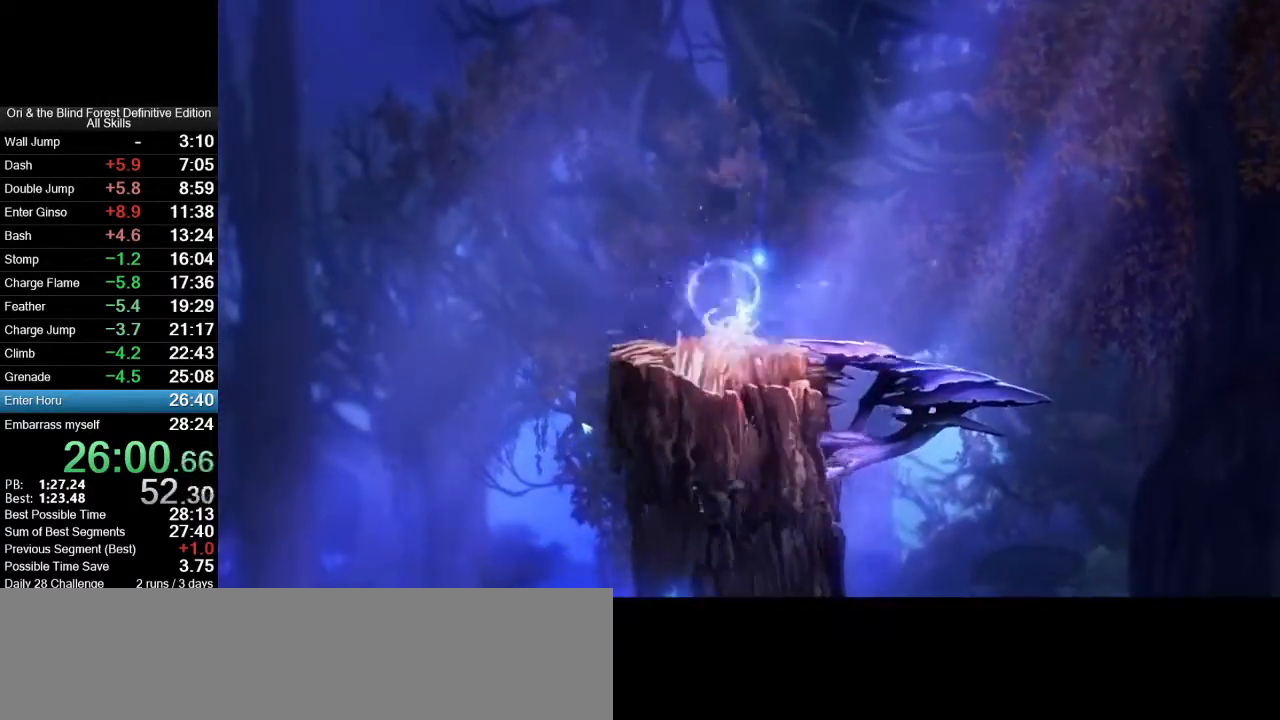
{"keys": ["a"], "mouse": [], "events": []}
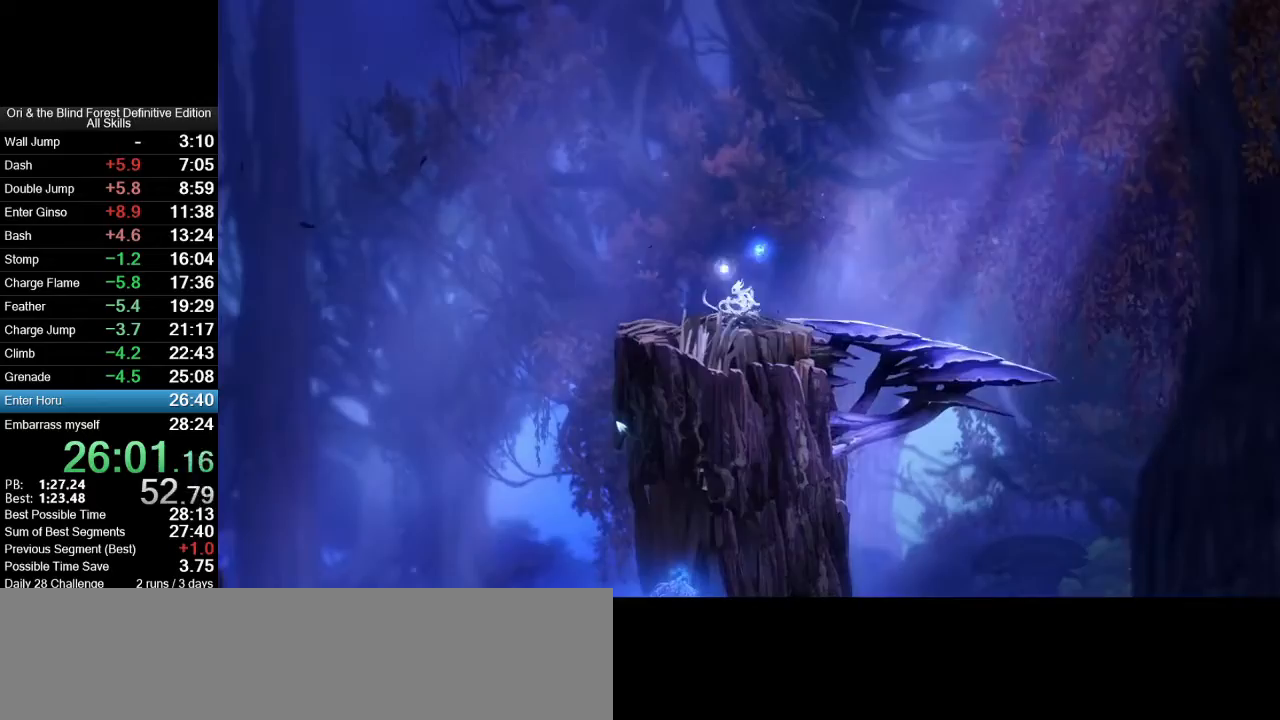
{"keys": ["a"], "mouse": [], "events": []}
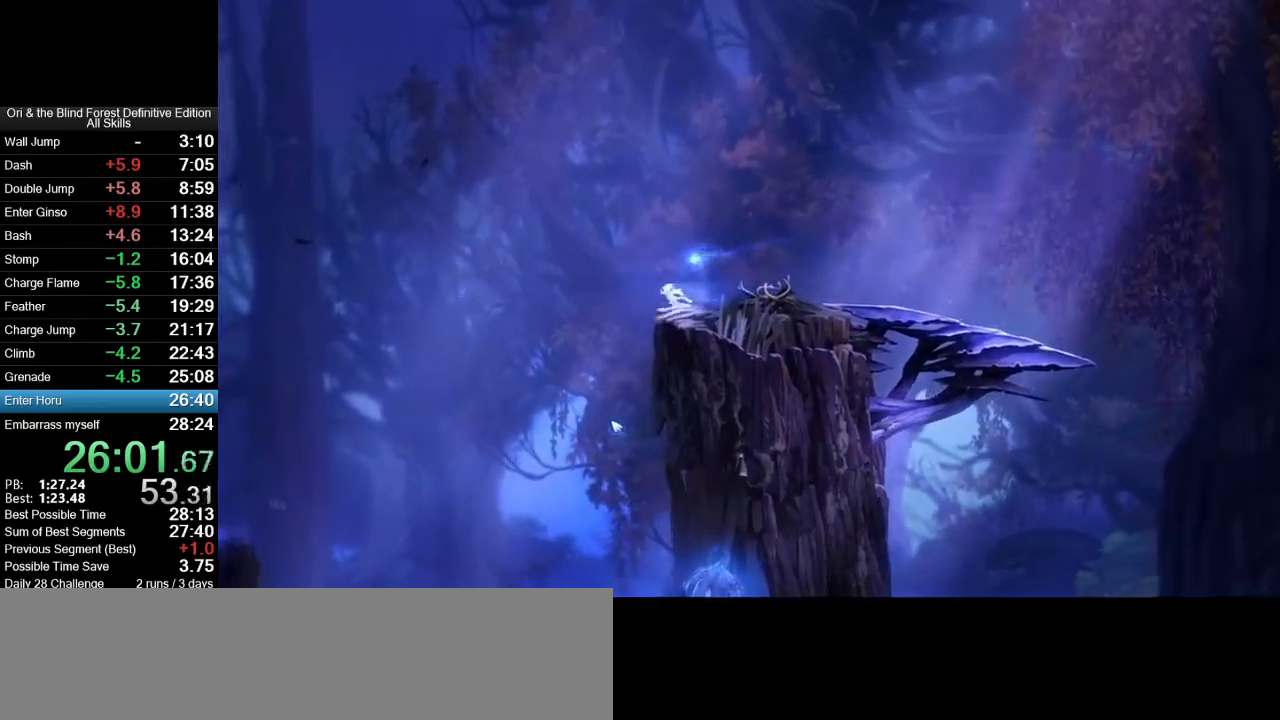
{"keys": ["a"], "mouse": [], "events": [[33, "mouse_mb5", "down"], [183, "mouse_mb5", "up"]]}
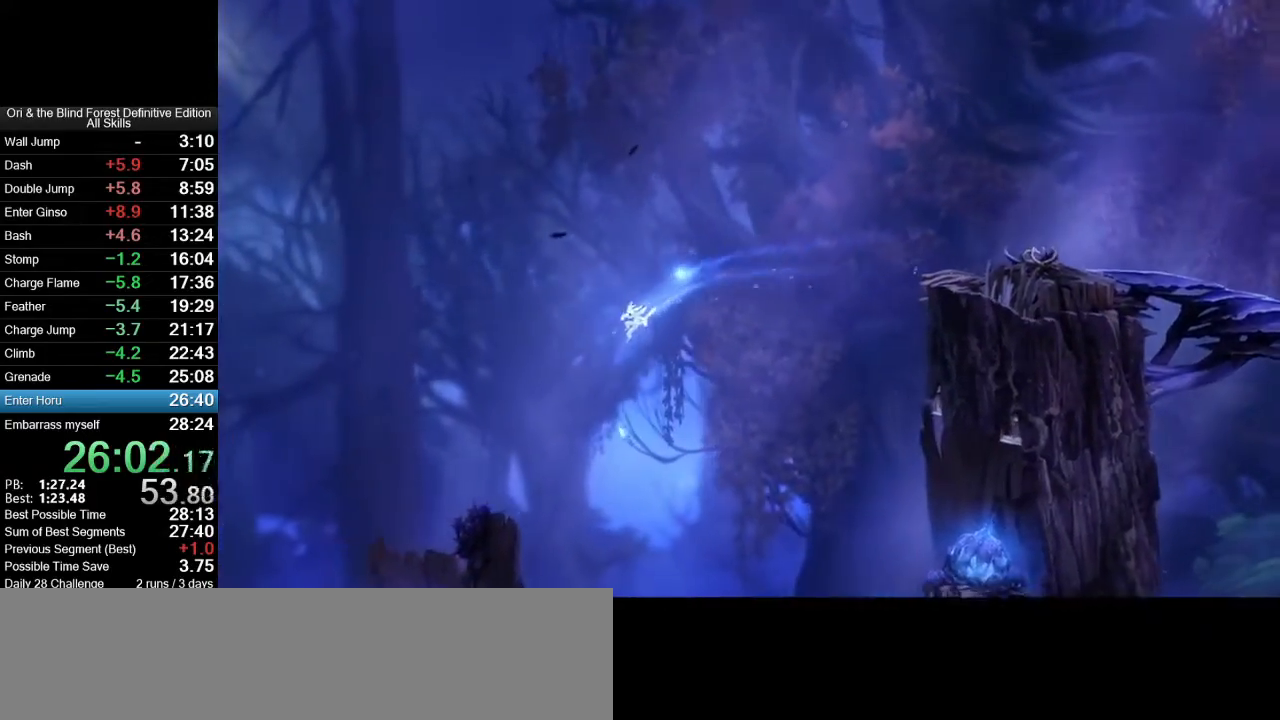
{"keys": ["s"], "mouse": [], "events": [[100, "a", "up"], [283, "shift_l", "down"], [383, "s", "down"], [483, "shift_l", "up"]]}
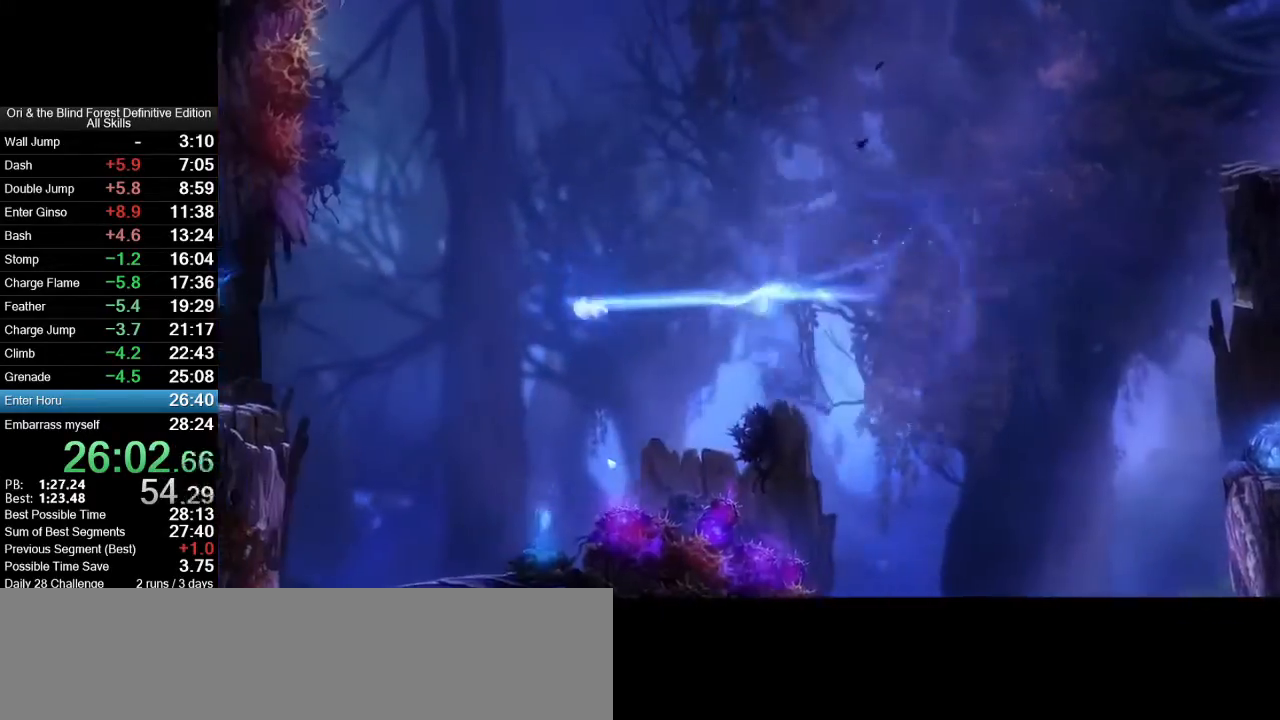
{"keys": ["s"], "mouse": [], "events": [[33, "space", "down"], [117, "space", "up"], [167, "s", "up"], [217, "shift_l", "down"], [350, "s", "down"], [450, "shift_l", "up"]]}
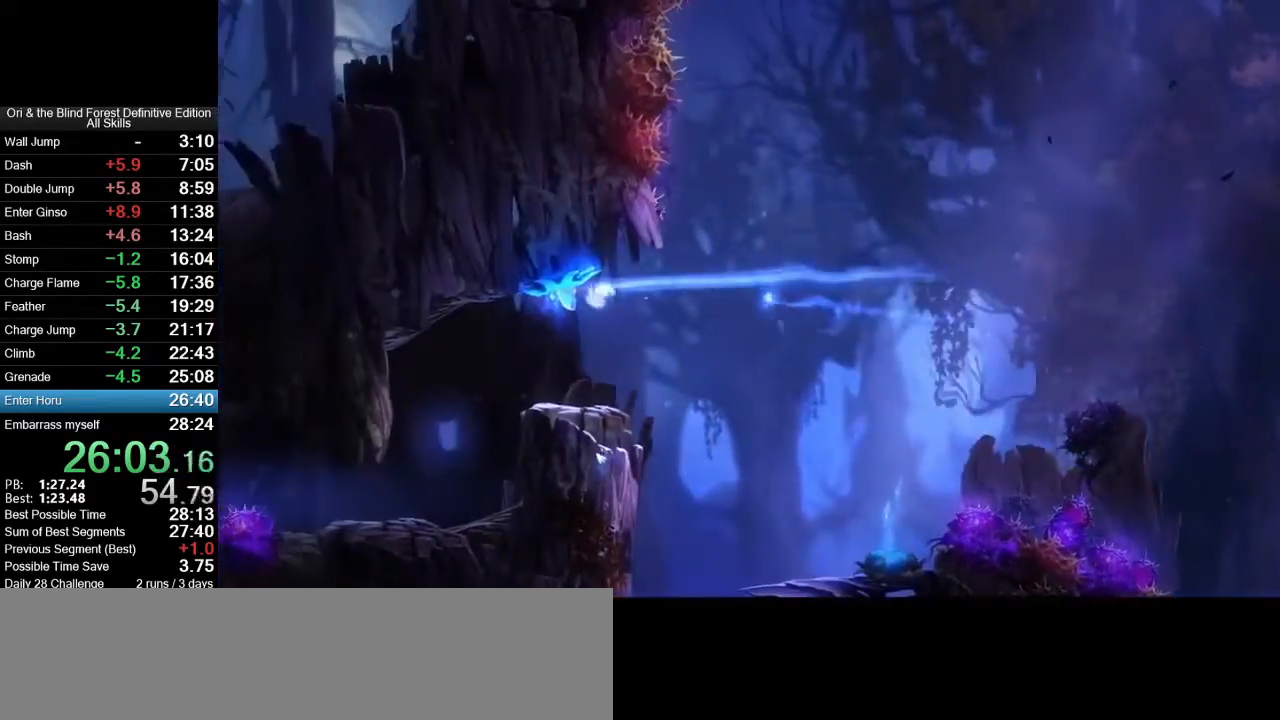
{"keys": ["a"], "mouse": [], "events": [[133, "a", "down"], [133, "s", "up"]]}
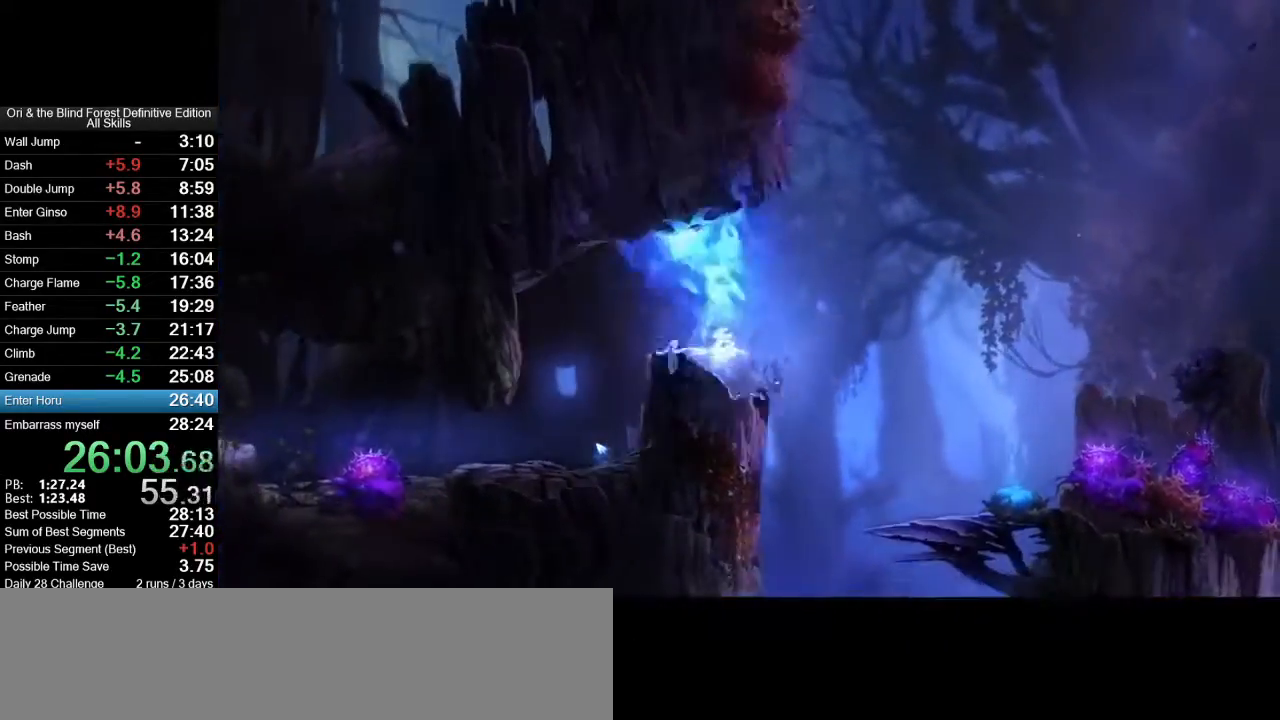
{"keys": [], "mouse": [], "events": [[100, "a", "up"], [150, "space", "down"], [200, "d", "down"], [333, "space", "up"], [483, "d", "up"]]}
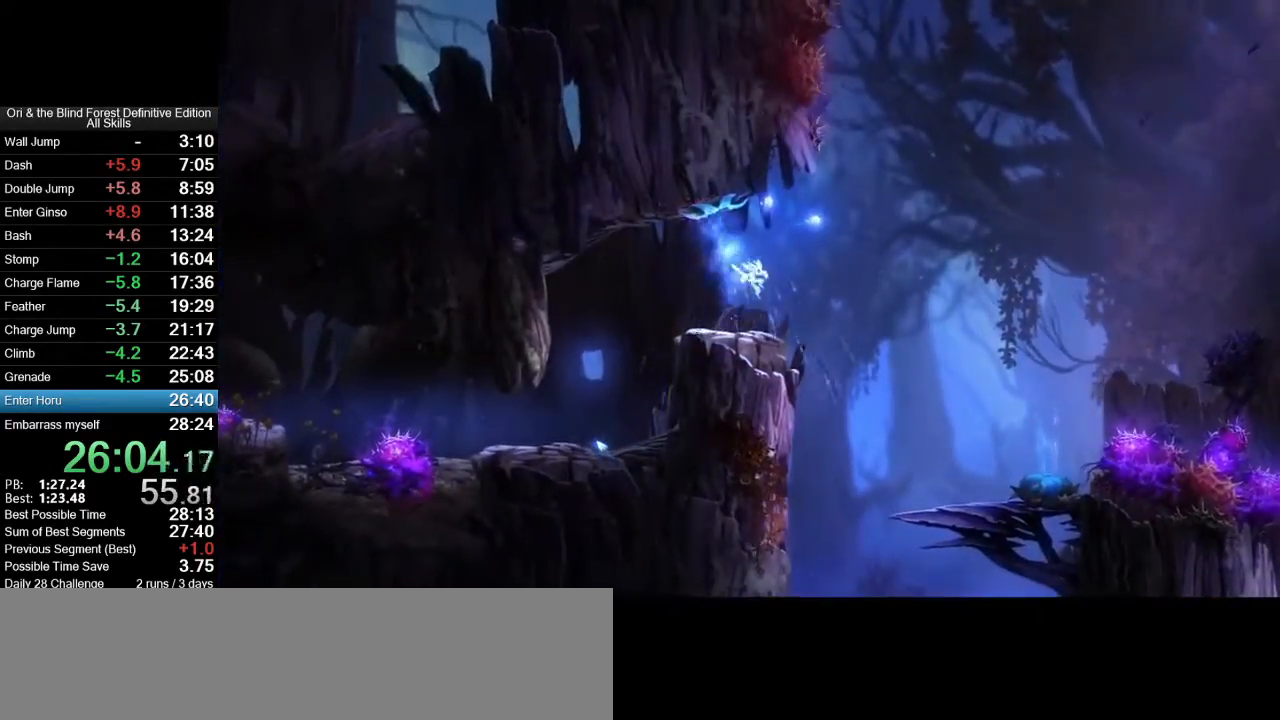
{"keys": ["a"], "mouse": [], "events": [[33, "d", "down"], [33, "space", "down"], [67, "d", "up"], [117, "a", "down"], [117, "space", "up"]]}
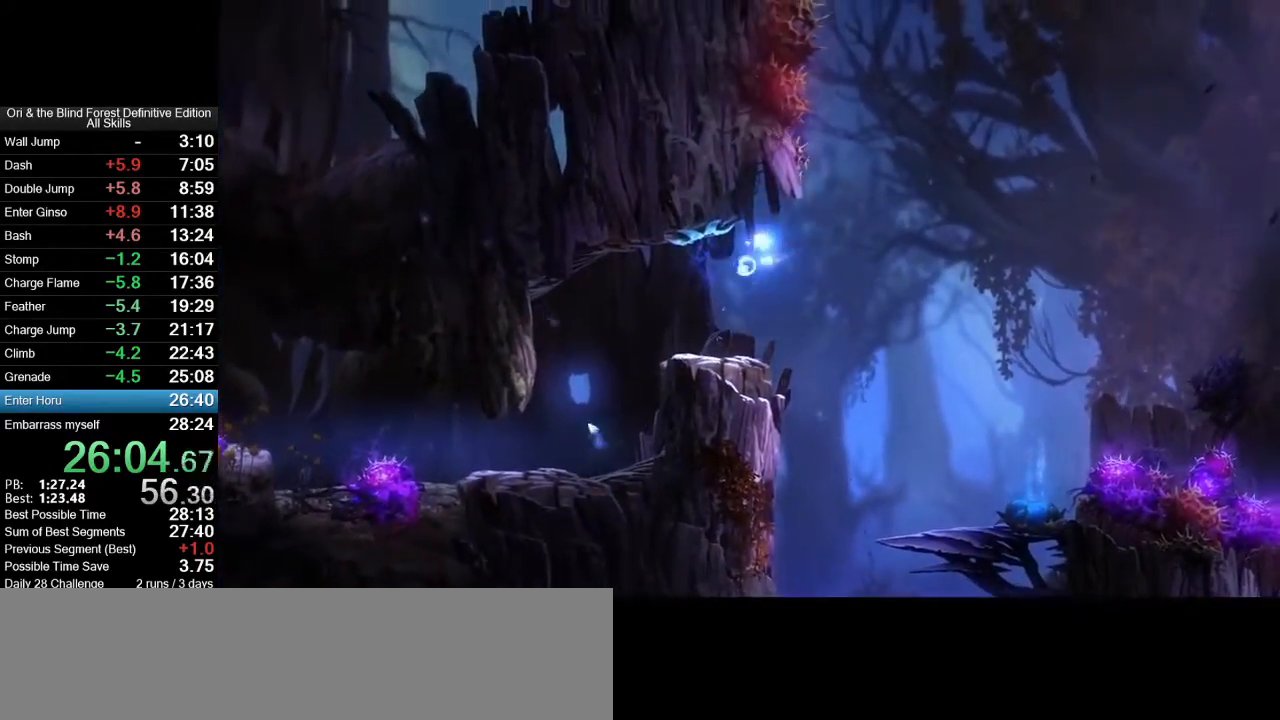
{"keys": ["a"], "mouse": [], "events": []}
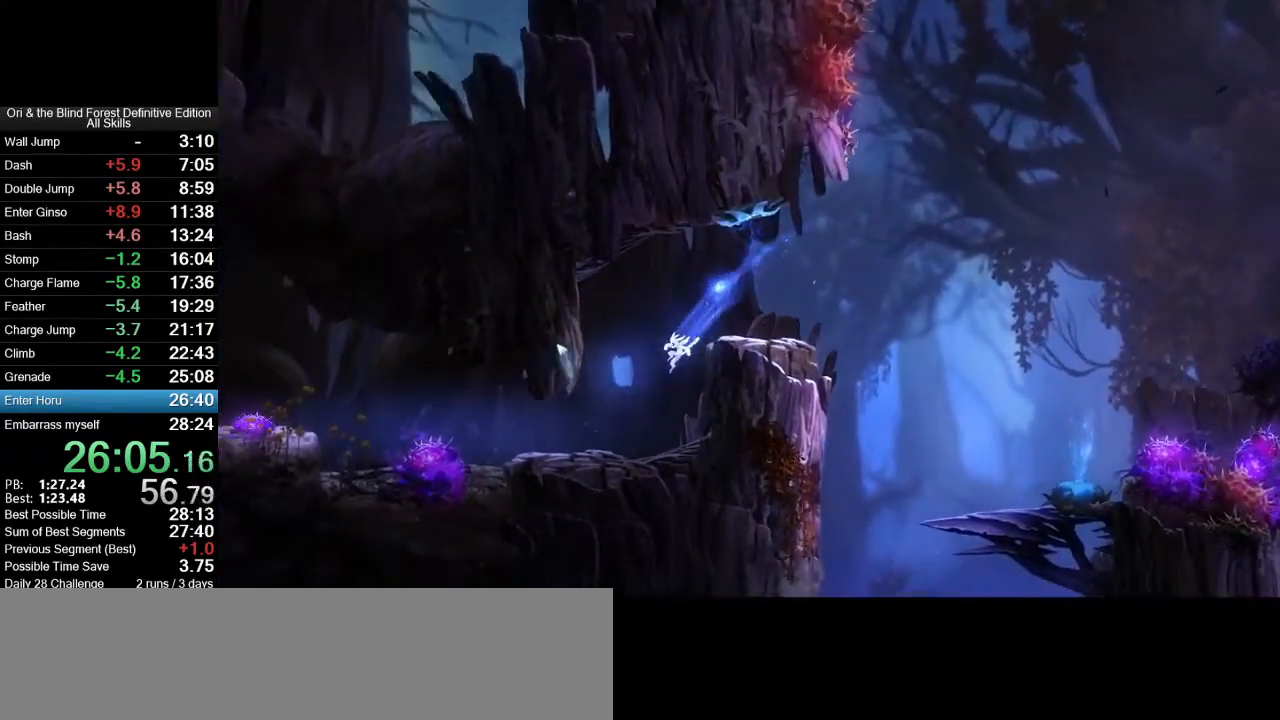
{"keys": ["a"], "mouse": [], "events": [[250, "mouse_mb5", "down"], [250, "mouse_right", "down"], [250, "x", "down"], [433, "mouse_right", "up"], [433, "x", "up"], [483, "mouse_mb5", "up"]]}
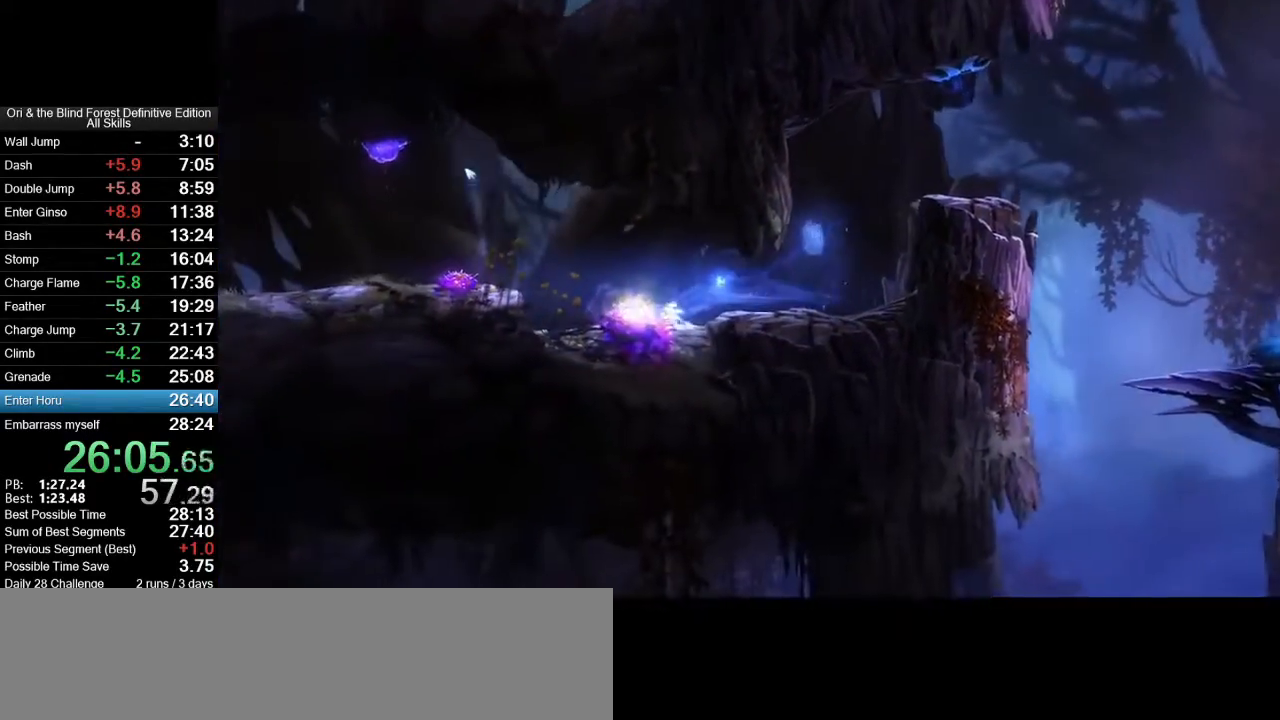
{"keys": ["a"], "mouse": ["mb5"], "events": [[450, "mouse_mb5", "down"]]}
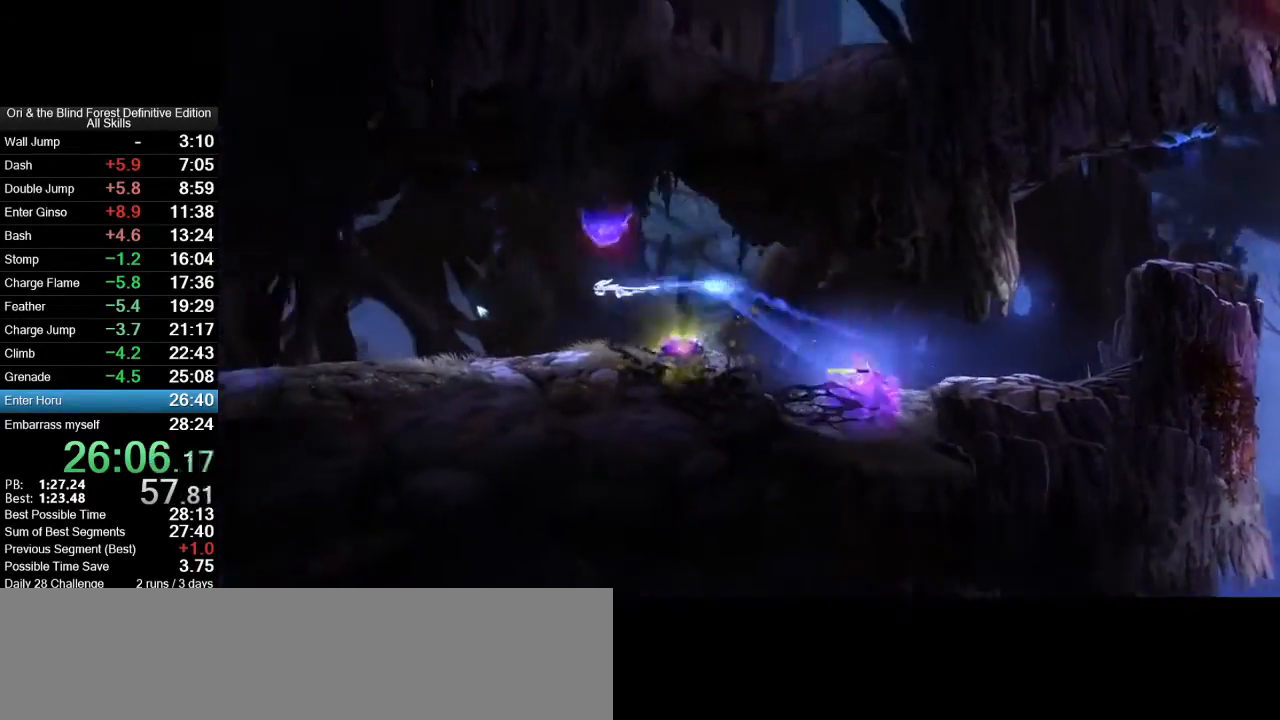
{"keys": ["a"], "mouse": [], "events": [[33, "mouse_mb5", "up"], [267, "mouse_mb5", "down"], [417, "mouse_mb5", "up"]]}
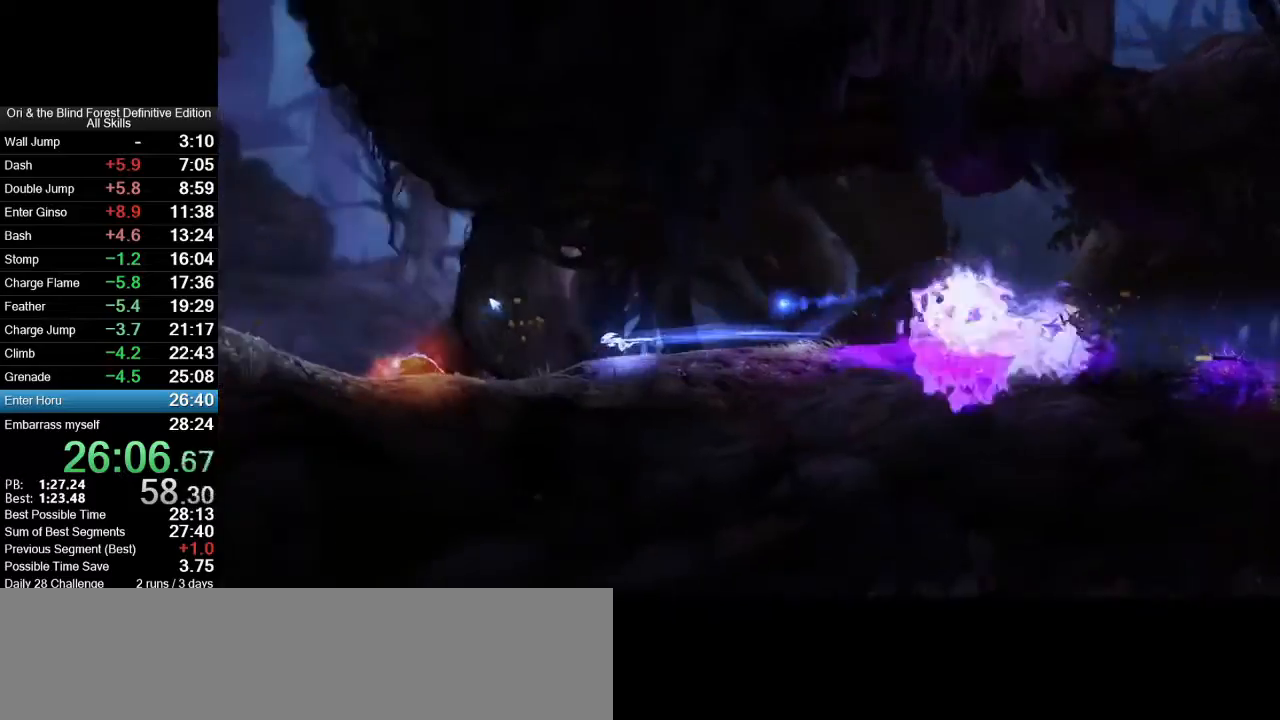
{"keys": ["a"], "mouse": [], "events": [[50, "mouse_right", "down"], [50, "shift_l", "down"], [50, "x", "down"], [250, "mouse_right", "up"], [250, "x", "up"], [283, "shift_l", "up"]]}
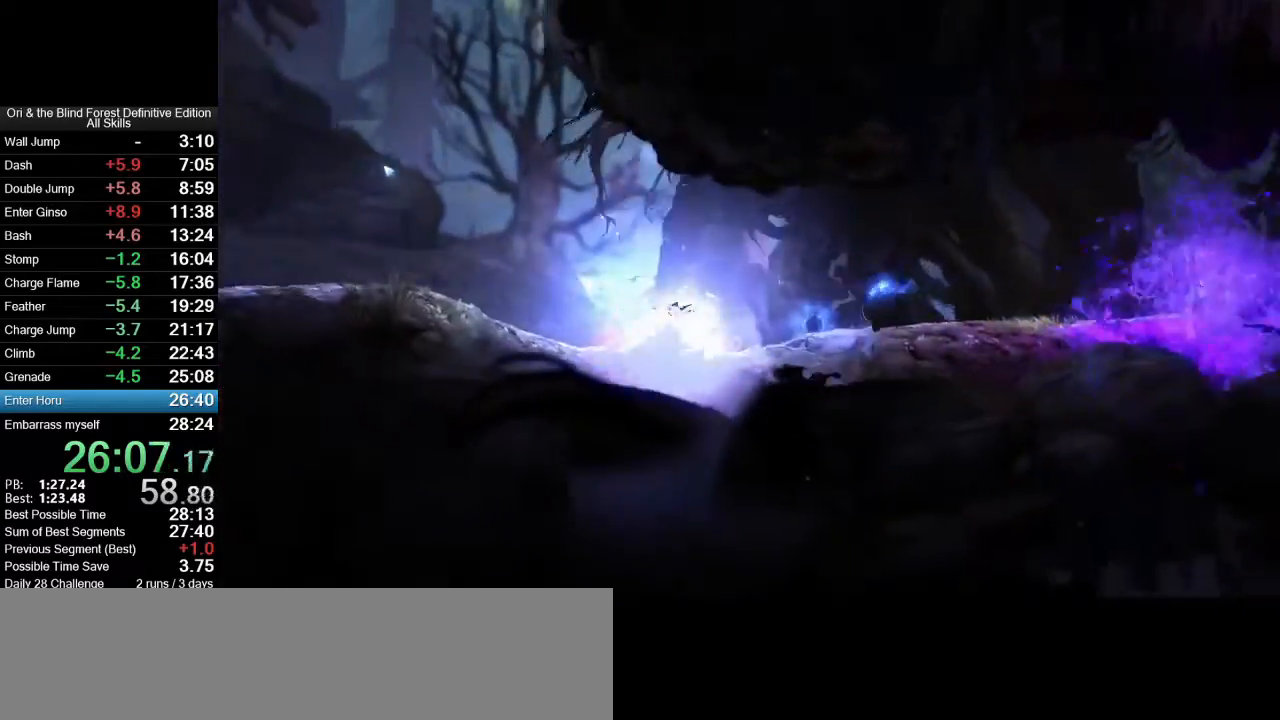
{"keys": ["a", "shift_l", "x"], "mouse": ["right"], "events": [[167, "mouse_mb5", "down"], [300, "mouse_mb5", "up"], [400, "shift_l", "down"], [450, "mouse_right", "down"], [450, "x", "down"]]}
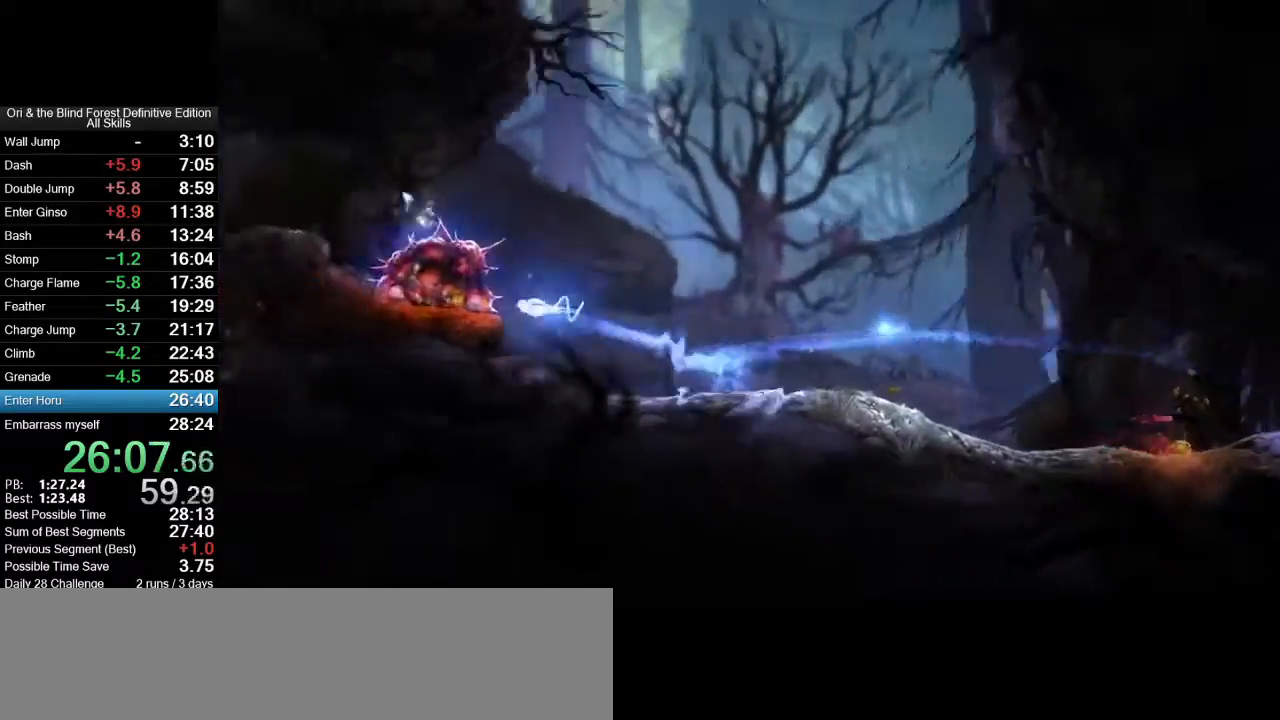
{"keys": [], "mouse": [], "events": [[133, "mouse_right", "up"], [133, "shift_l", "up"], [133, "x", "up"], [283, "a", "up"]]}